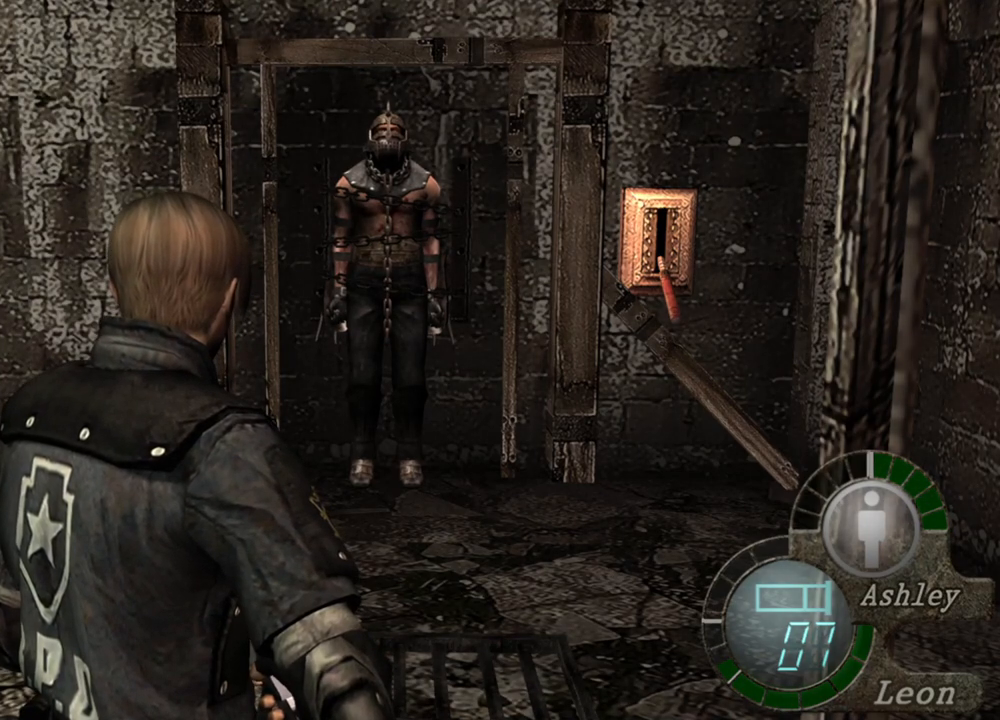
Gameplay with keyboard and mouse; each line is a JSON object with the keys and mouse buttons held at the frame after it. "events" lists presses ("down") and releases ("up") of "1", "2", "3", "4", "5", "a", "alt", "b", "c", "ctrl", "d", "e", "f", "g", "q", "r", "s", "shift", "space", "t", "tab", "tilde", "v", "w", "x", "z", "mouse_left", "mouse_wheel", "mouse_right", "mouse_mb4" and "mouse_mb5" between this image and that frame as [ms after this image, input, new state], when the widget could be followed in between. "mouse_left", "mouse_wheel", "mouse_right", "mouse_mb4", "mouse_mb5" = the "left", "wheel", "right", "mb4", "mb5" buttons of the "mouse" list. No other keys are recorded. "wheel" means that the mouse wheel is clicked or scrolled. Mouse movement is not recorded.
{"keys": [], "mouse": ["right"], "events": [[333, "mouse_right", "down"]]}
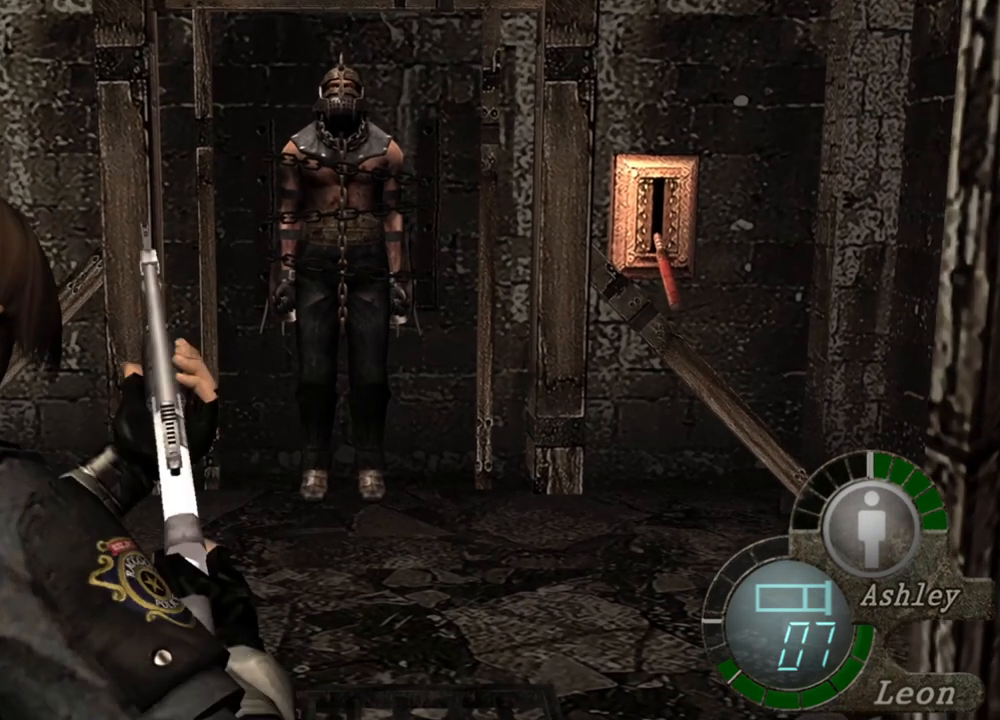
{"keys": [], "mouse": ["right"], "events": []}
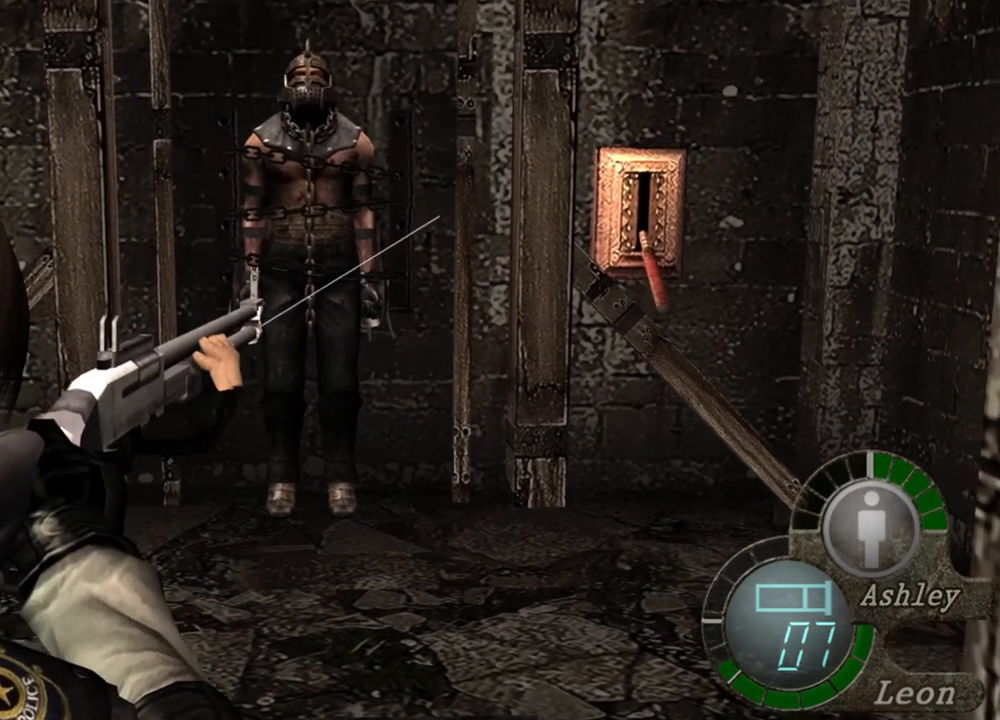
{"keys": [], "mouse": ["right"], "events": []}
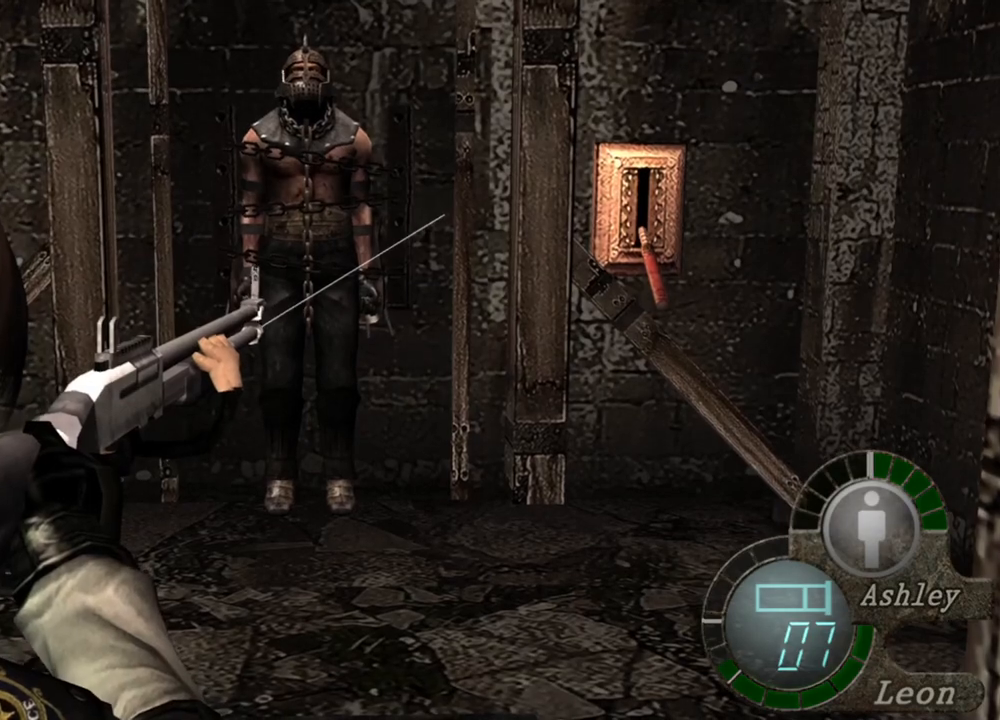
{"keys": [], "mouse": ["right"], "events": []}
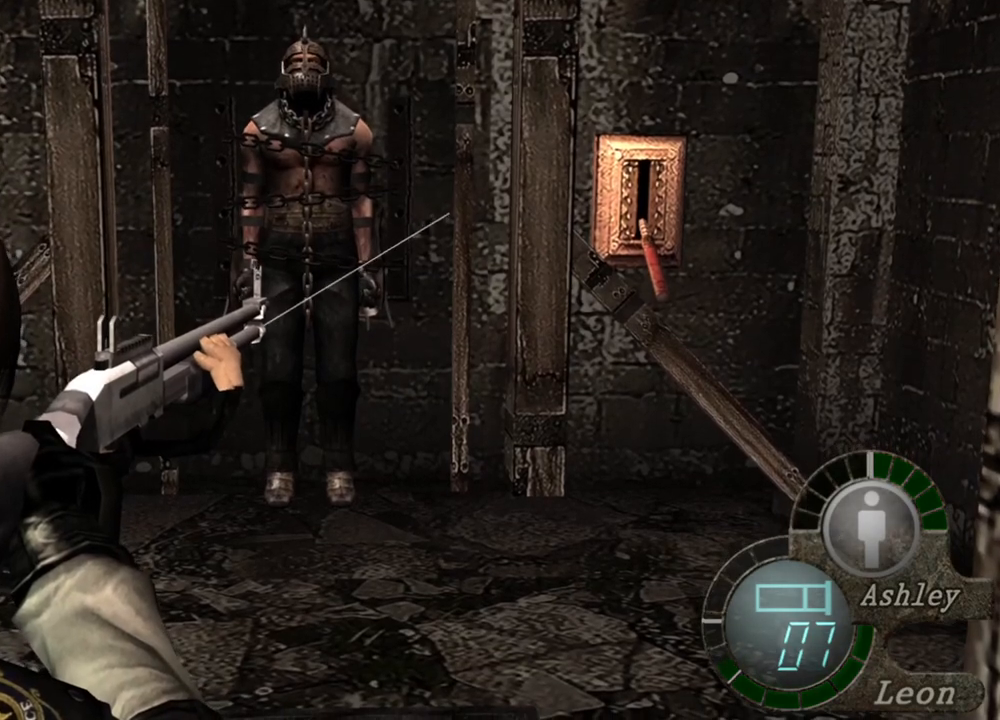
{"keys": [], "mouse": ["right"], "events": []}
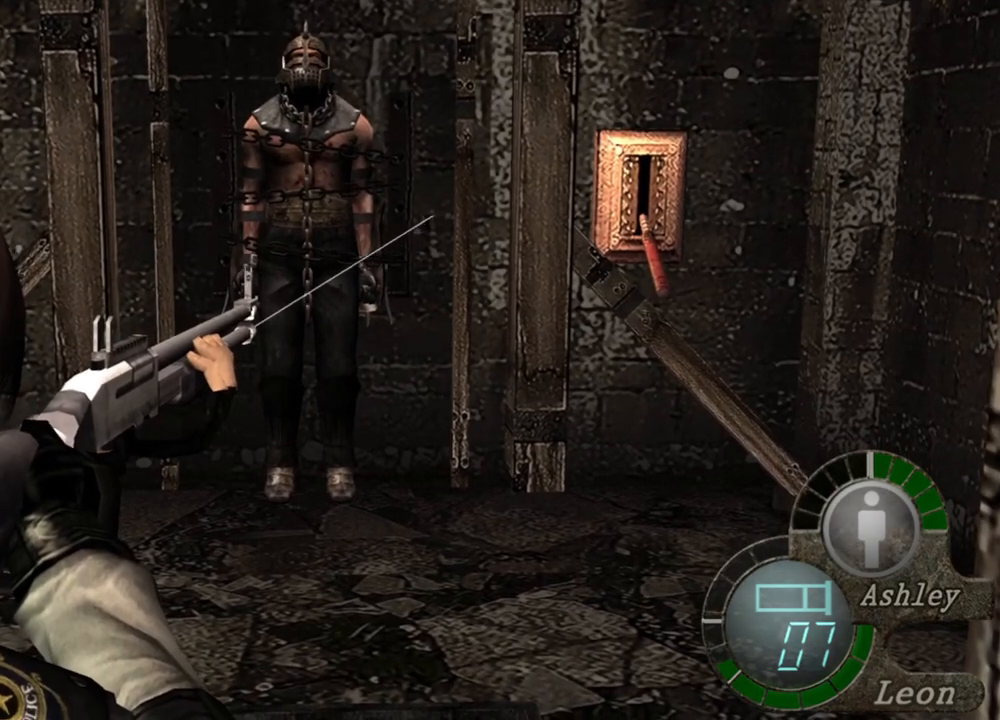
{"keys": [], "mouse": ["right"], "events": []}
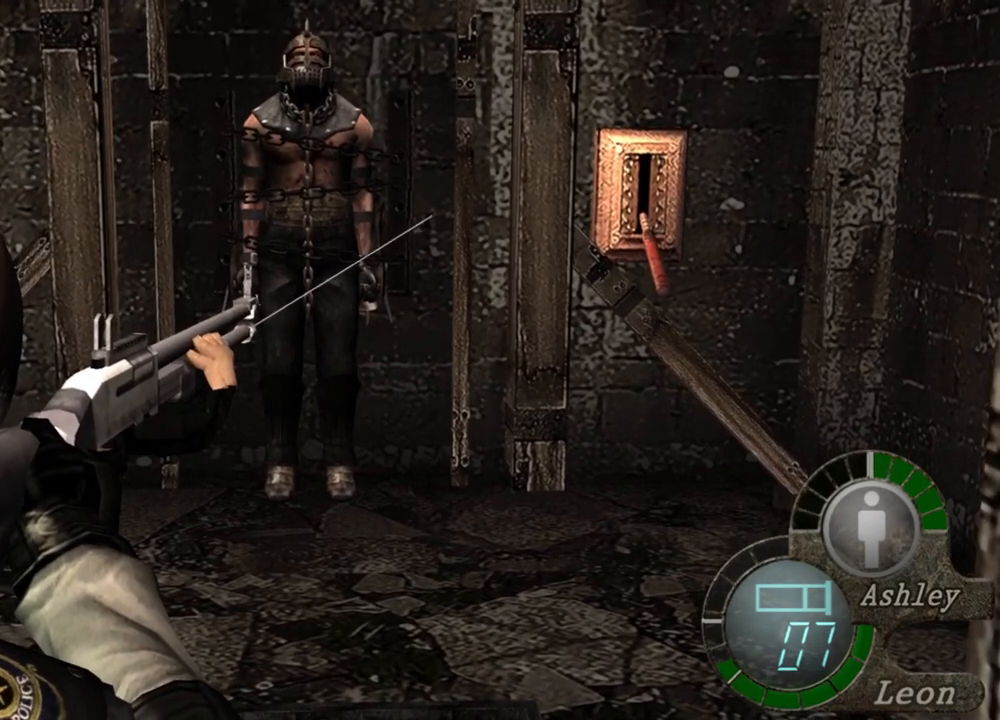
{"keys": [], "mouse": ["right"], "events": []}
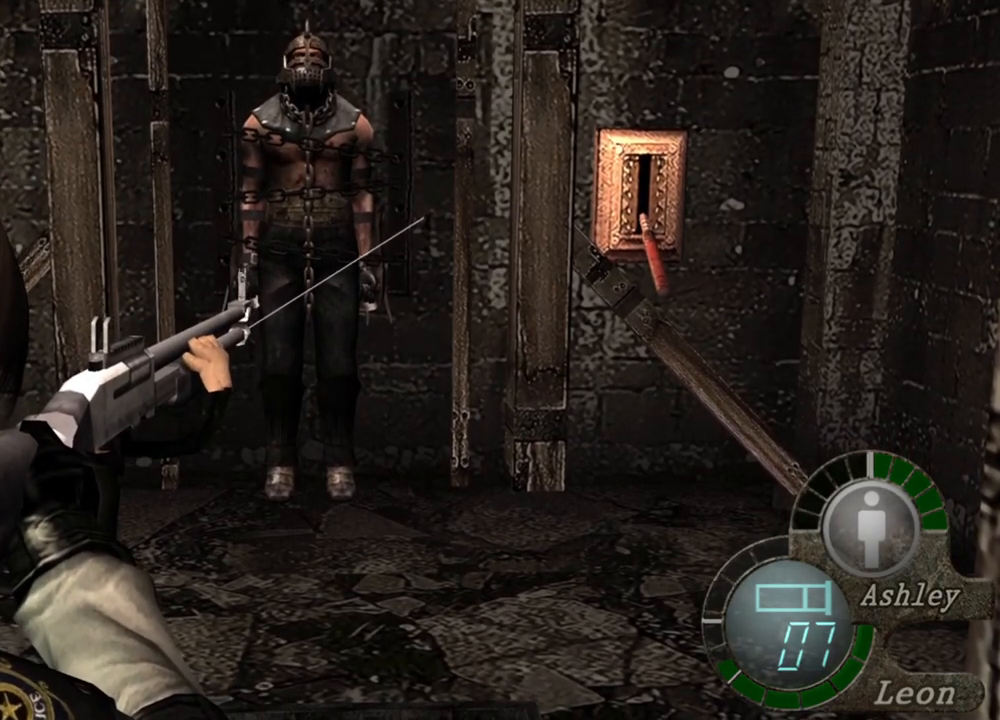
{"keys": [], "mouse": [], "events": [[267, "mouse_right", "up"]]}
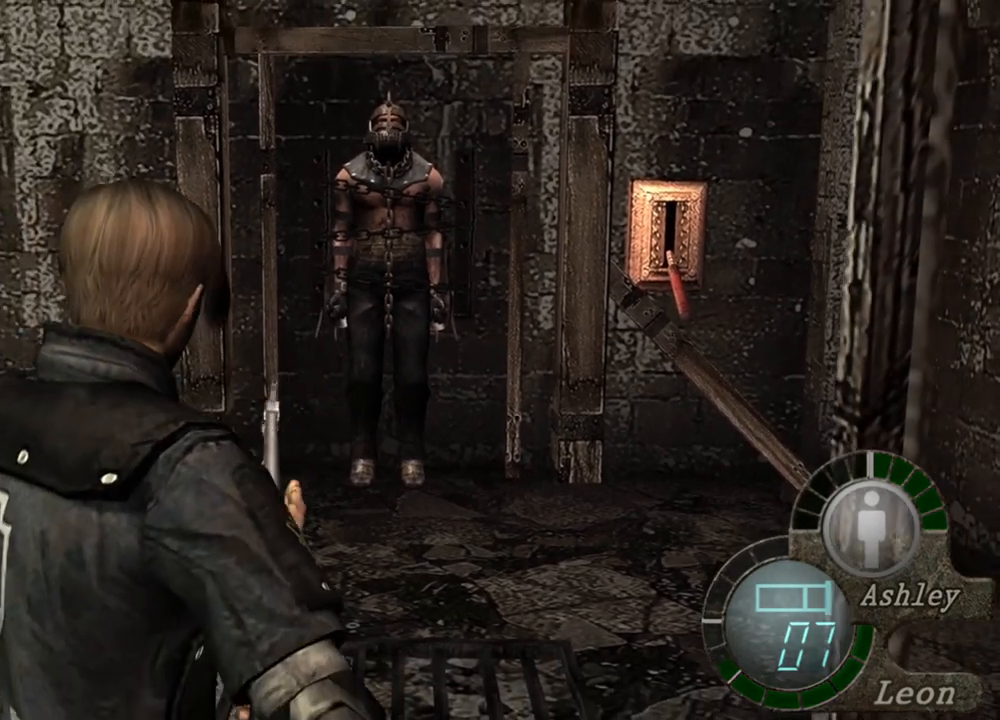
{"keys": [], "mouse": [], "events": []}
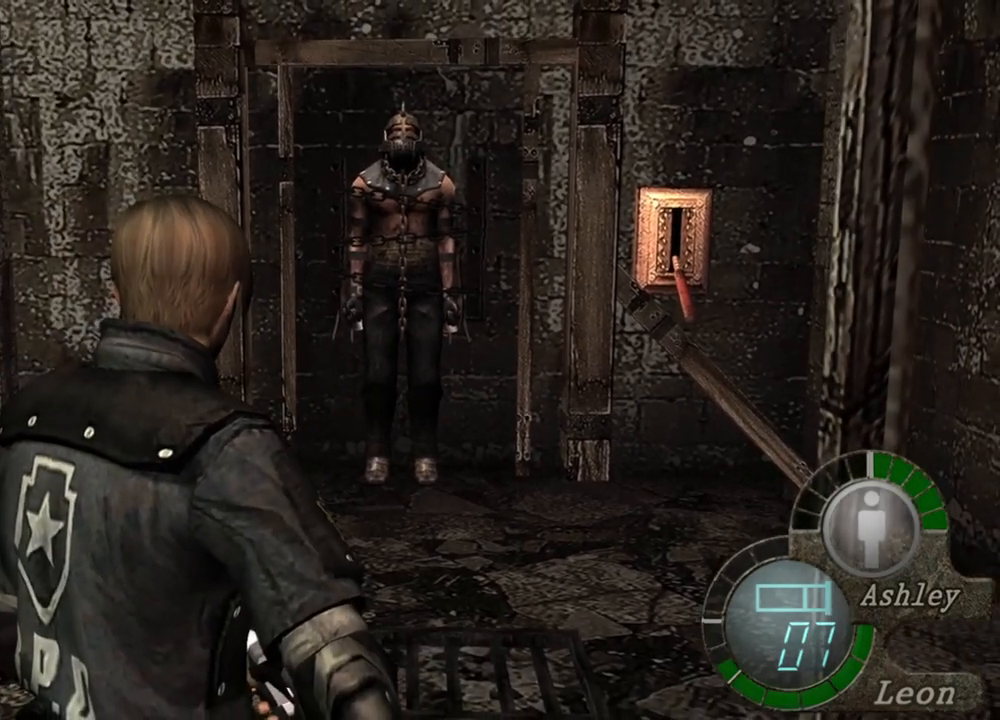
{"keys": [], "mouse": [], "events": [[100, "a", "down"], [200, "a", "up"]]}